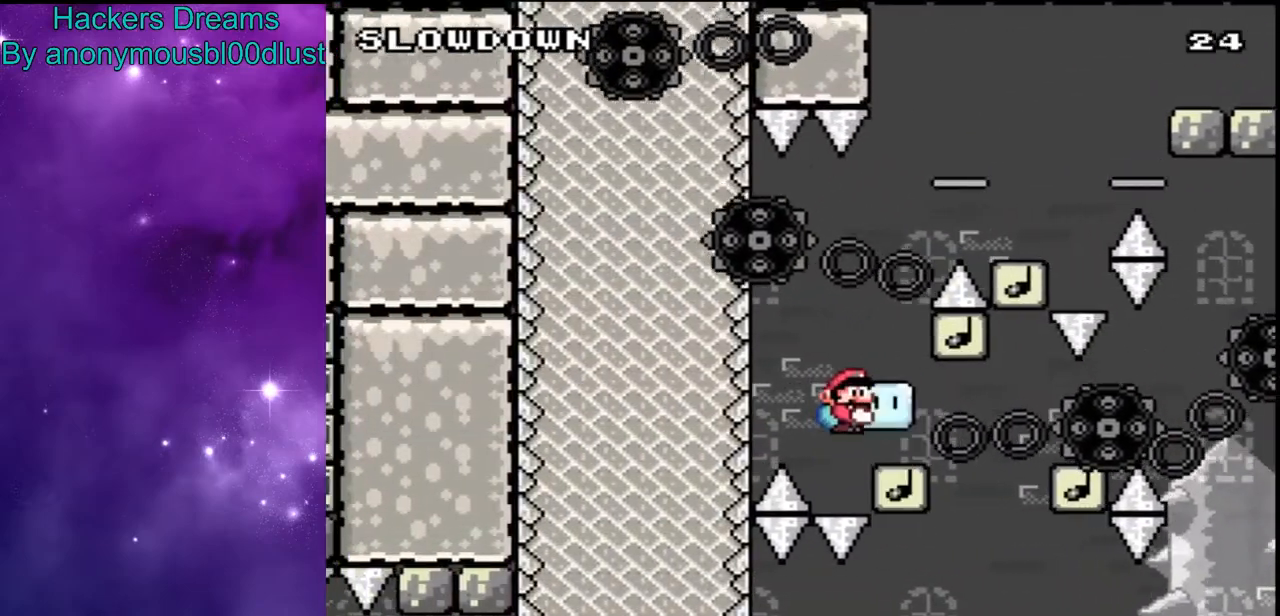
Gameplay with a controller (Nintendo layout); each line is a JSON object with the inputs held at the frame after it. "events" lists button and stick changes between this image and that frame as [ms after this image, input, new state], when the widget could be followed in between. Not read: DPAD_DOWN L3 R3.
{"buttons": ["Y", "DPAD_RIGHT"], "events": [[100, "B", "up"], [167, "B", "down"], [500, "B", "up"]]}
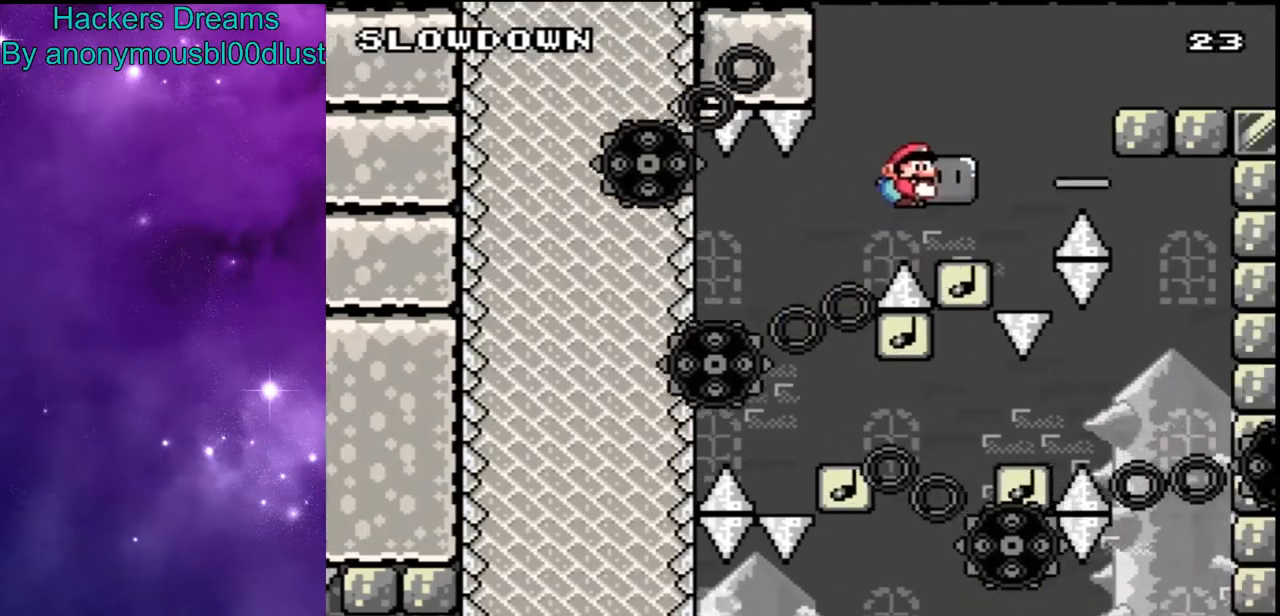
{"buttons": ["B", "Y", "DPAD_RIGHT"], "events": [[67, "DPAD_LEFT", "down"], [67, "DPAD_RIGHT", "up"], [100, "B", "down"], [133, "DPAD_LEFT", "up"], [167, "DPAD_RIGHT", "down"]]}
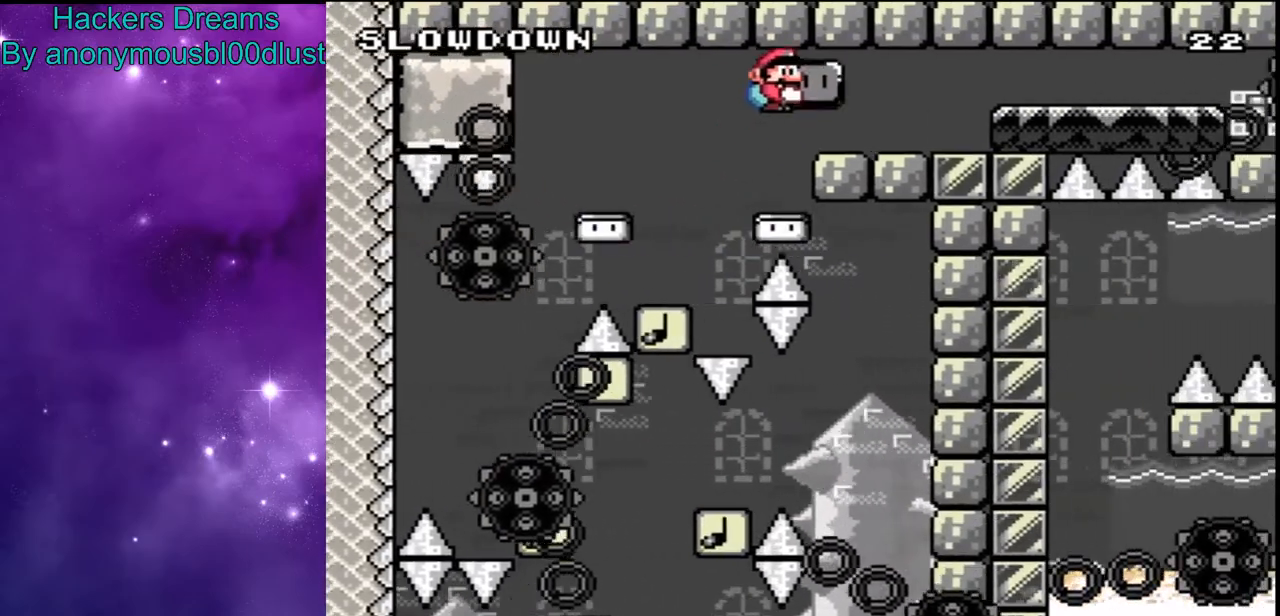
{"buttons": ["B", "Y", "DPAD_RIGHT"], "events": [[167, "B", "up"], [367, "B", "down"]]}
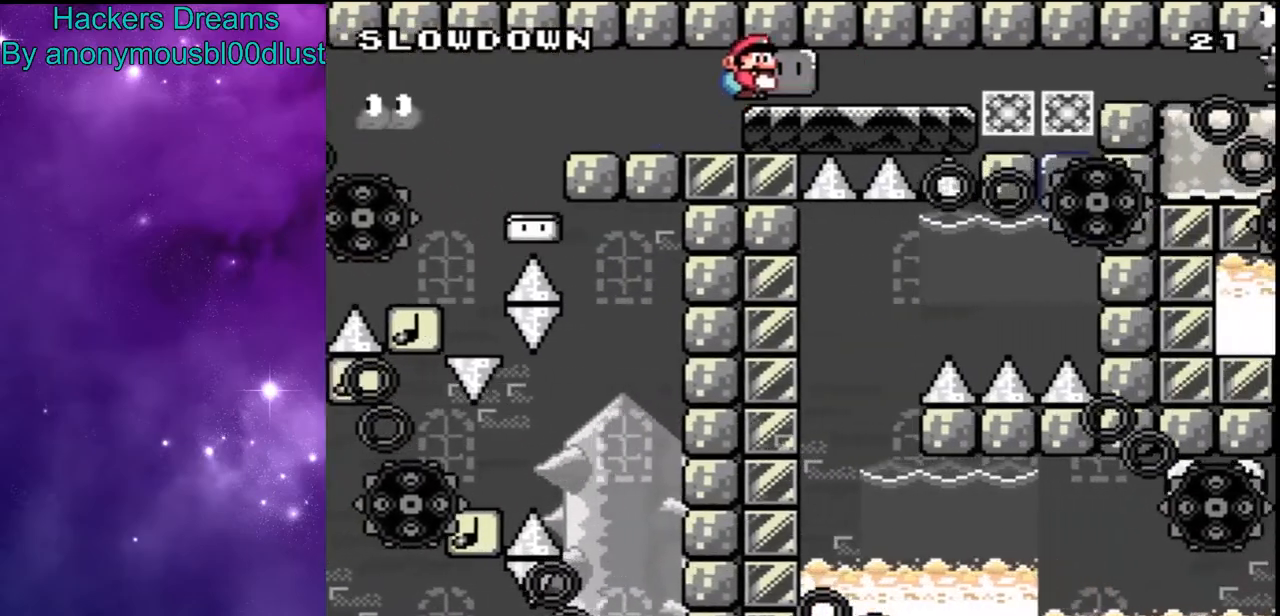
{"buttons": ["B", "Y", "DPAD_RIGHT"], "events": [[33, "B", "up"], [500, "B", "down"]]}
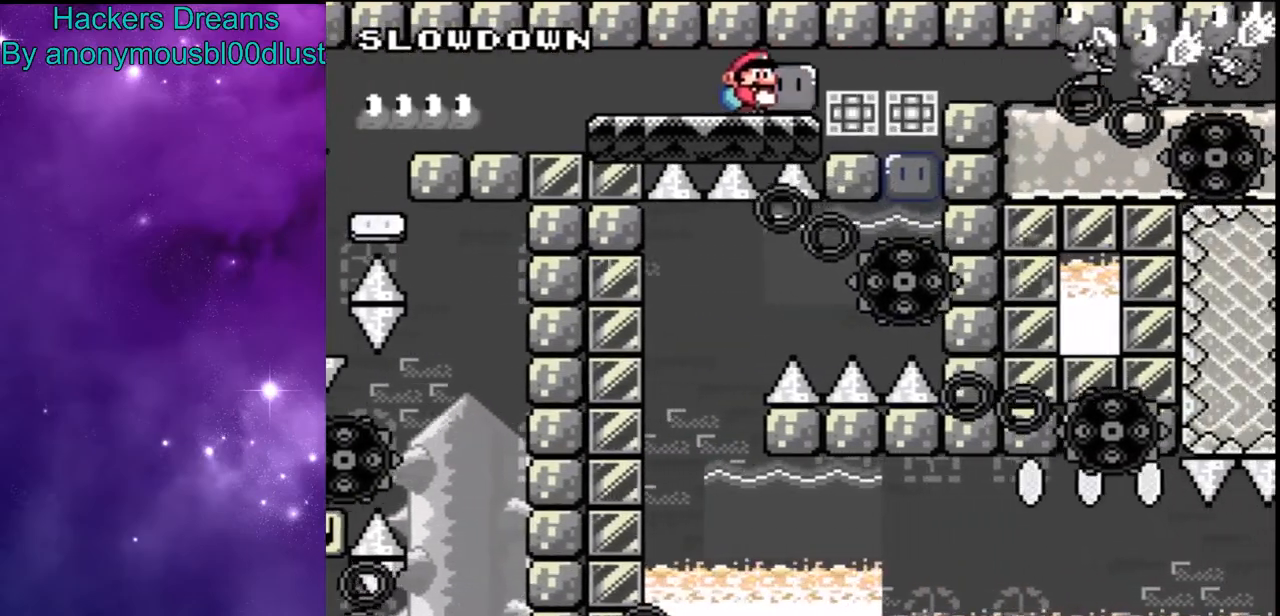
{"buttons": ["Y"], "events": [[133, "B", "up"], [133, "Y", "up"], [233, "Y", "down"], [467, "DPAD_RIGHT", "up"]]}
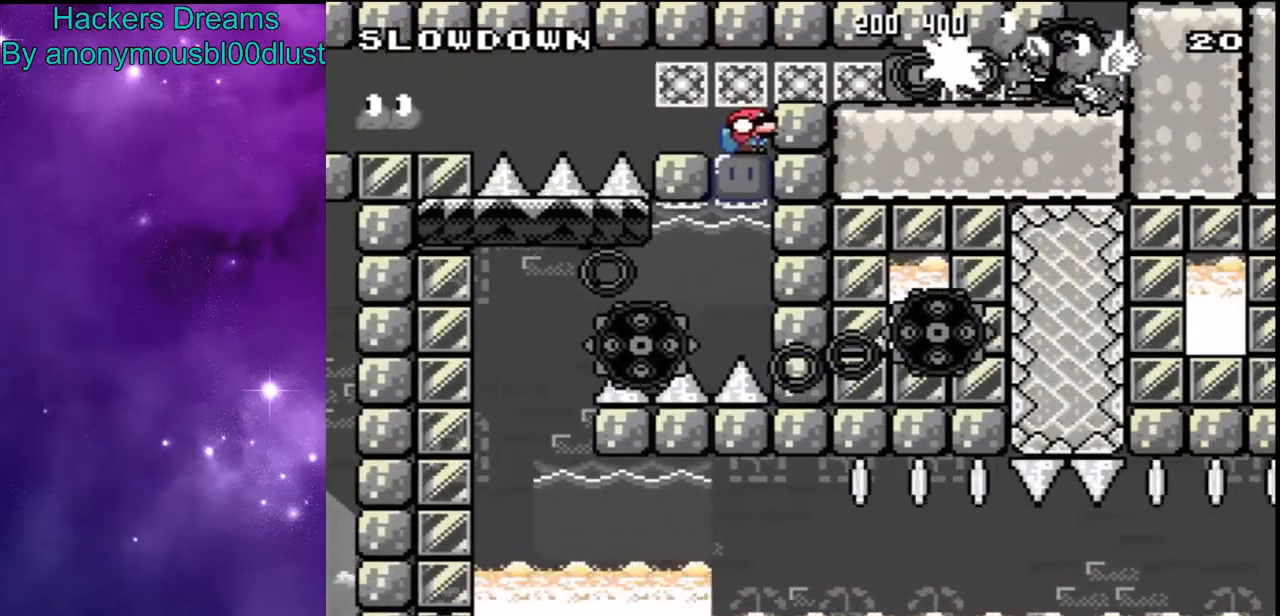
{"buttons": ["Y", "DPAD_LEFT"], "events": [[100, "X", "down"], [200, "X", "up"], [400, "DPAD_LEFT", "down"]]}
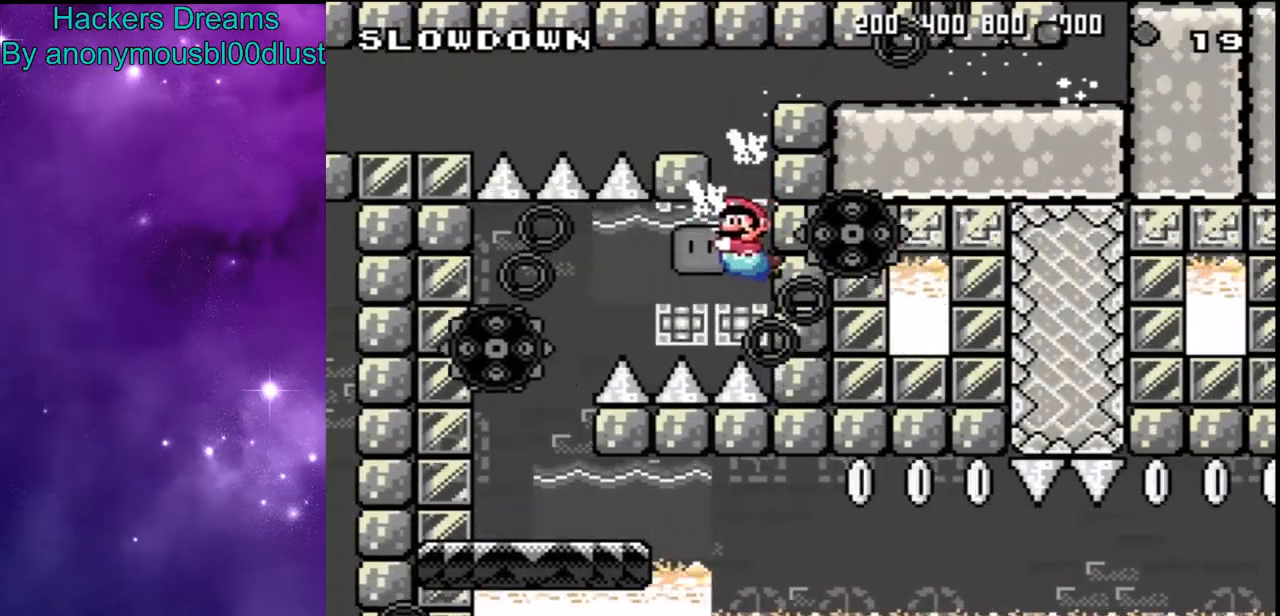
{"buttons": ["Y", "DPAD_RIGHT"], "events": [[367, "DPAD_LEFT", "up"], [467, "DPAD_RIGHT", "down"]]}
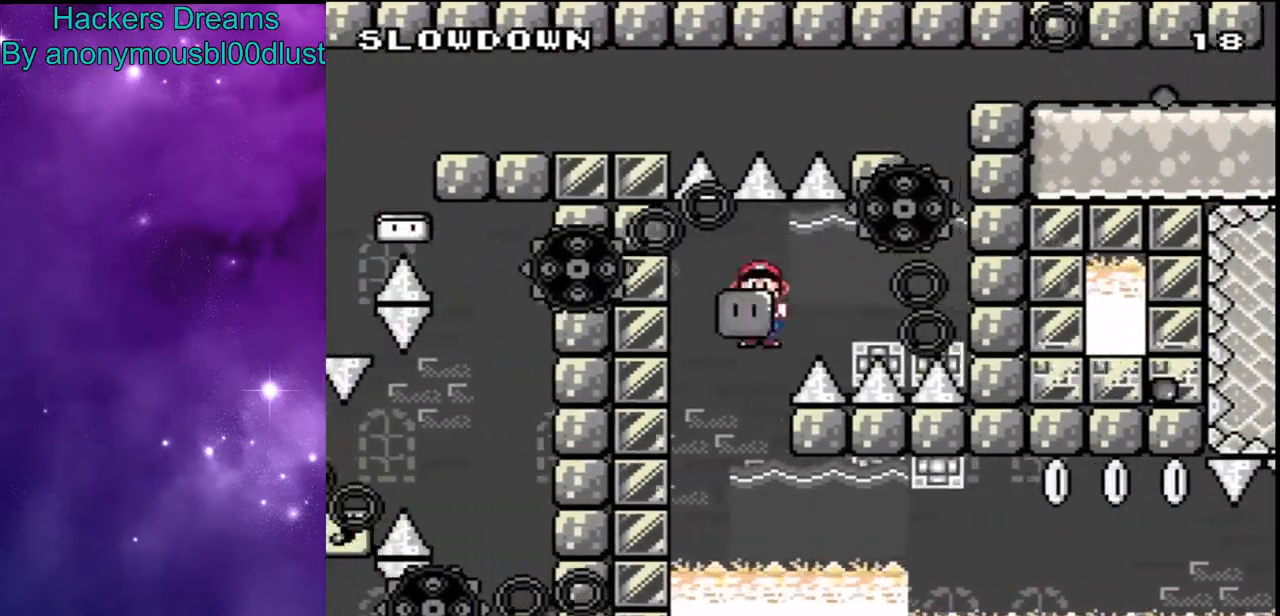
{"buttons": ["Y", "DPAD_RIGHT"], "events": []}
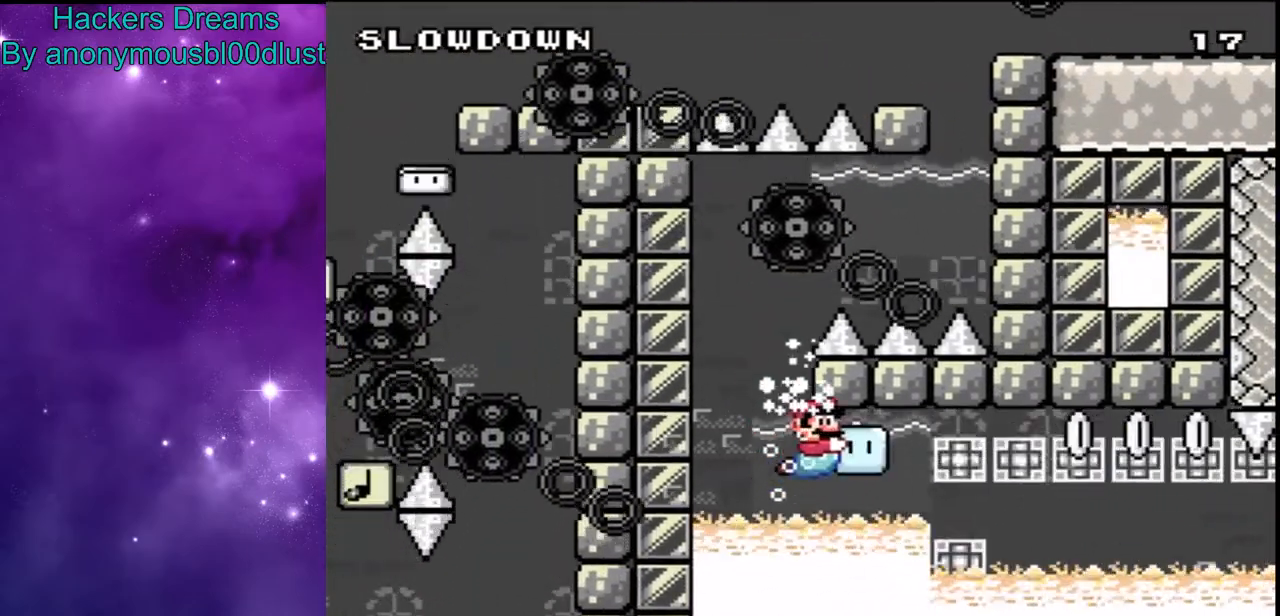
{"buttons": ["Y", "DPAD_RIGHT"], "events": []}
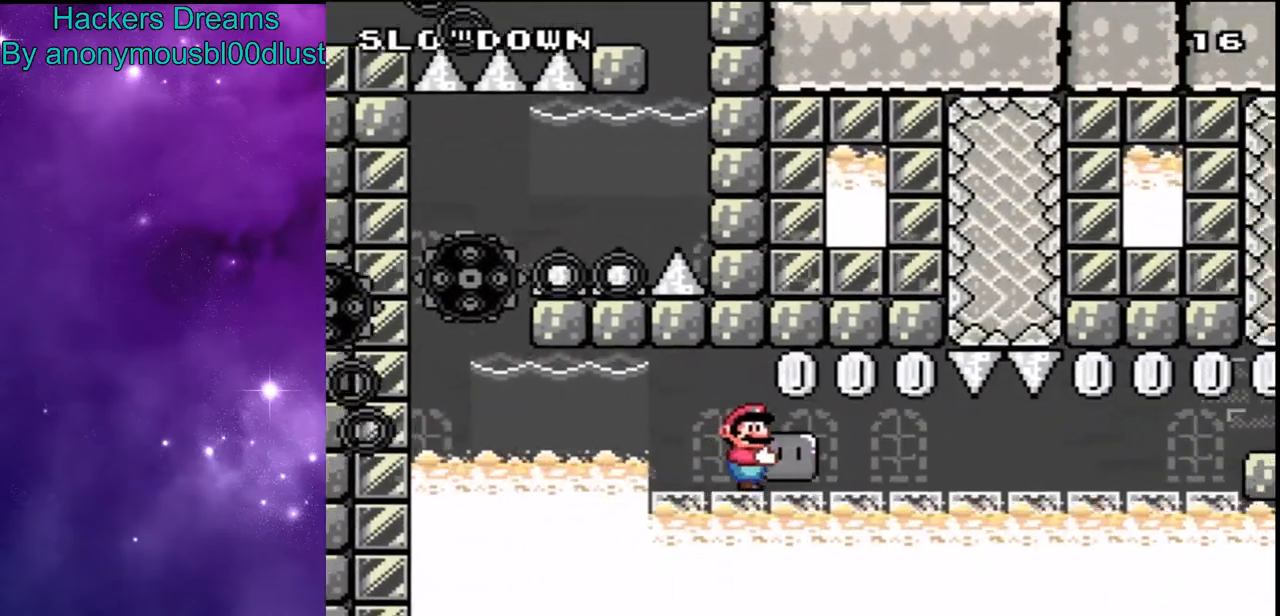
{"buttons": ["Y", "DPAD_RIGHT"], "events": []}
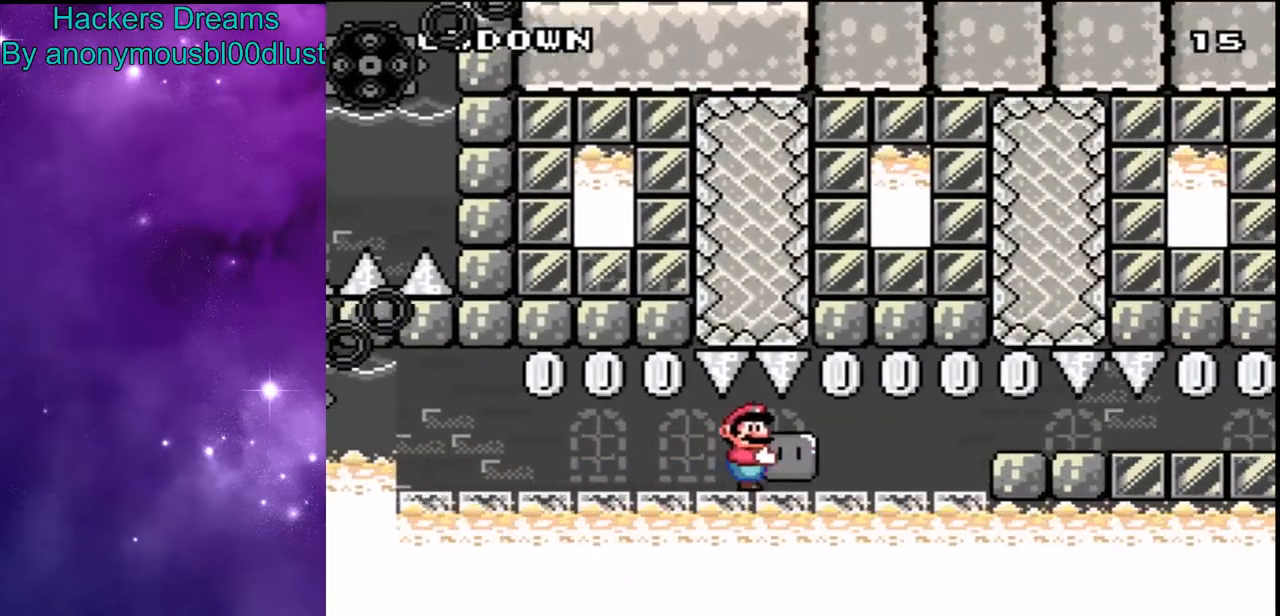
{"buttons": ["Y", "DPAD_RIGHT"], "events": [[200, "B", "down"], [367, "B", "up"]]}
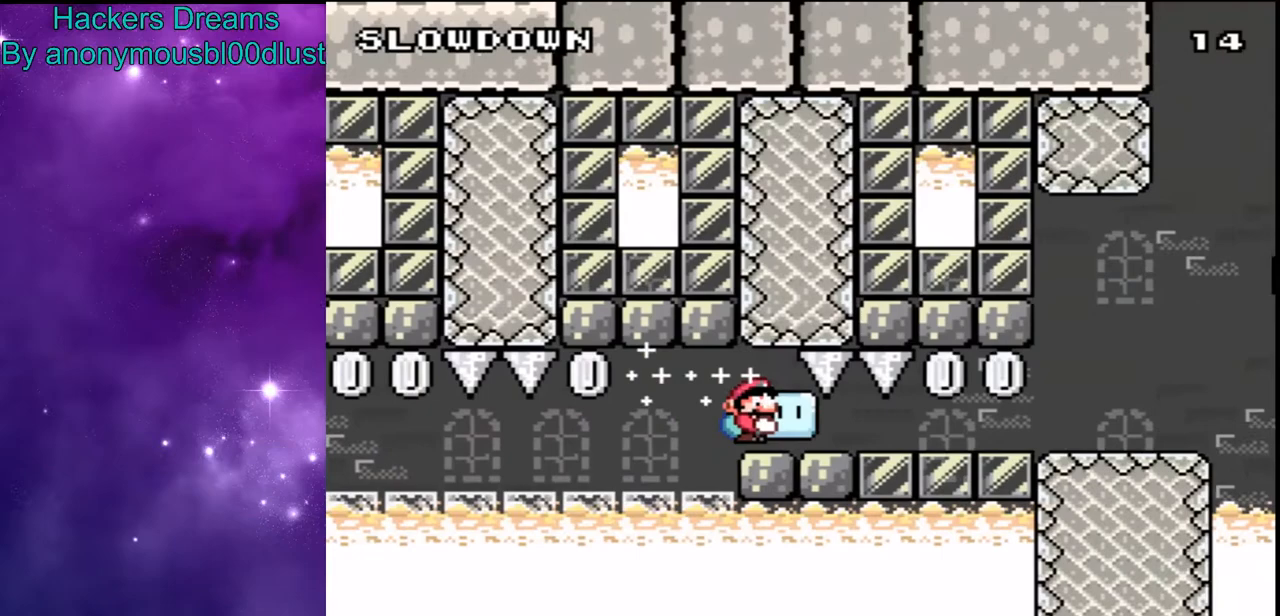
{"buttons": ["Y", "DPAD_RIGHT"], "events": []}
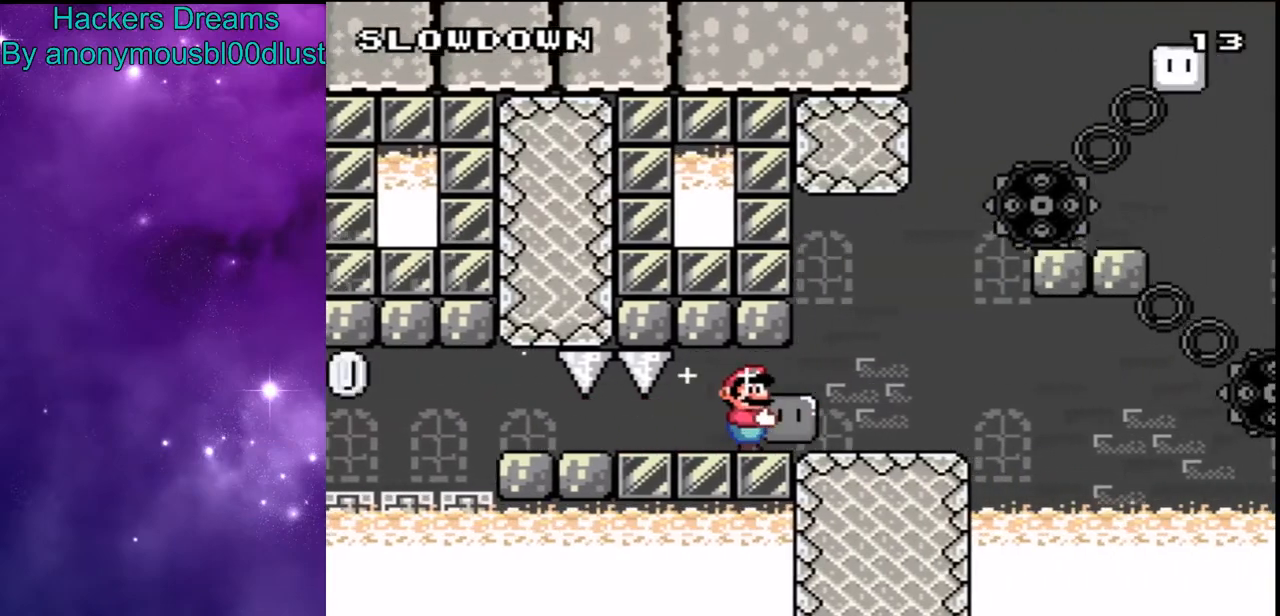
{"buttons": ["Y", "DPAD_RIGHT"], "events": [[200, "B", "down"], [367, "B", "up"]]}
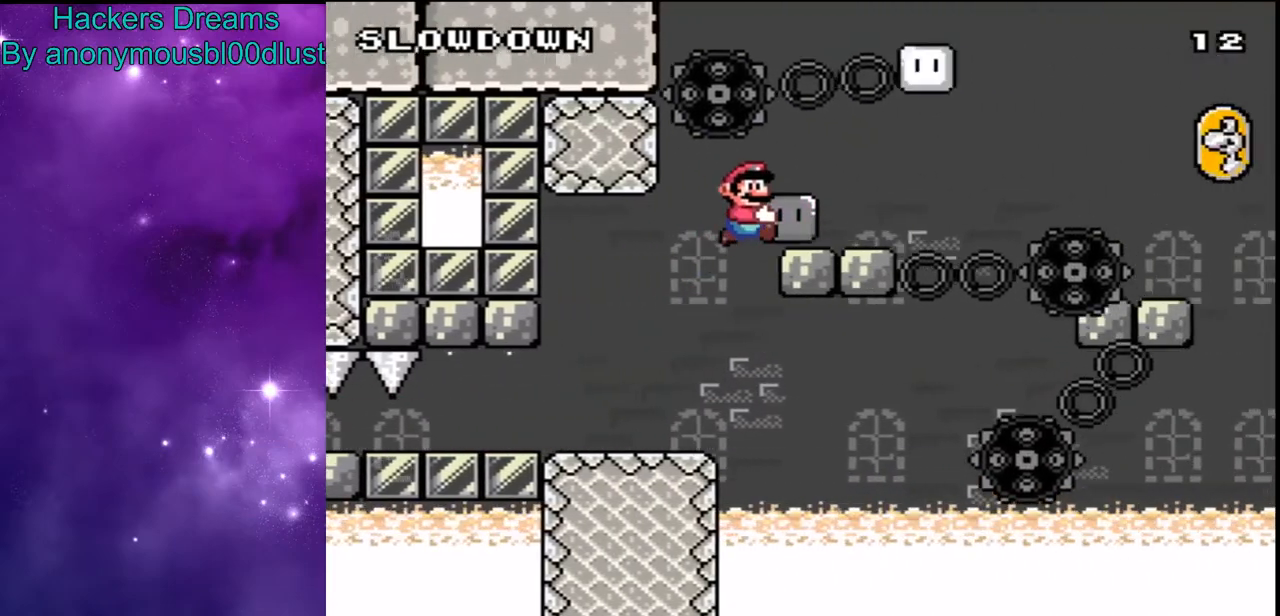
{"buttons": ["B", "Y", "DPAD_RIGHT"], "events": [[200, "B", "down"], [300, "B", "up"], [433, "B", "down"]]}
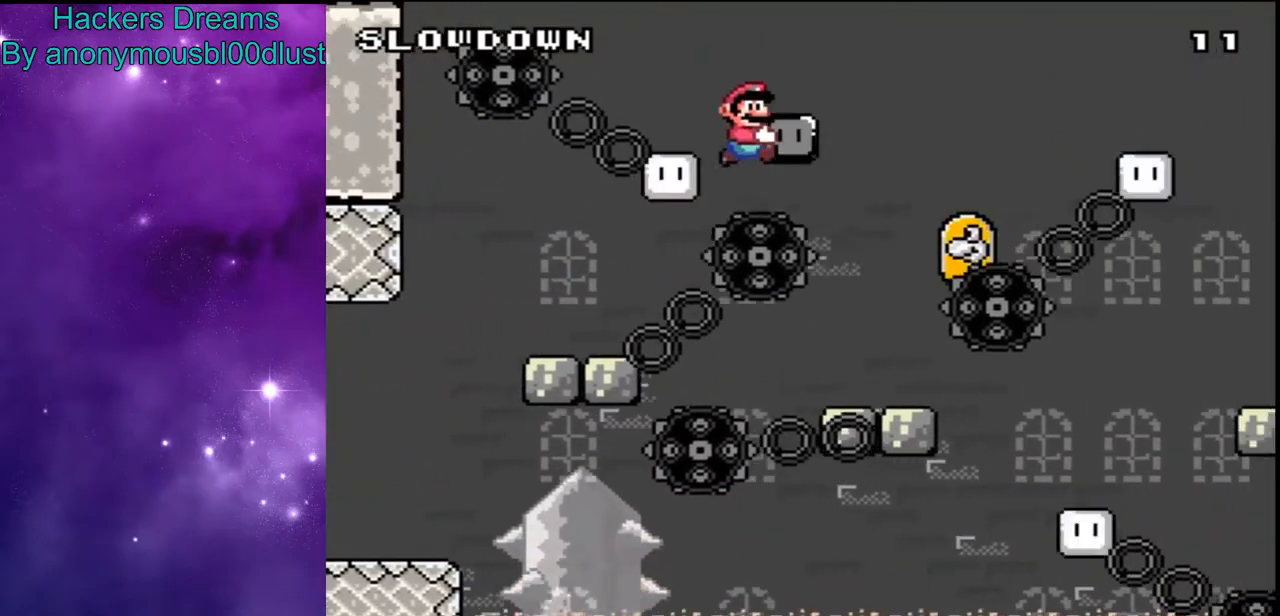
{"buttons": ["Y", "DPAD_RIGHT"], "events": [[33, "DPAD_RIGHT", "up"], [67, "B", "up"], [167, "DPAD_LEFT", "down"], [333, "DPAD_LEFT", "up"], [367, "DPAD_RIGHT", "down"]]}